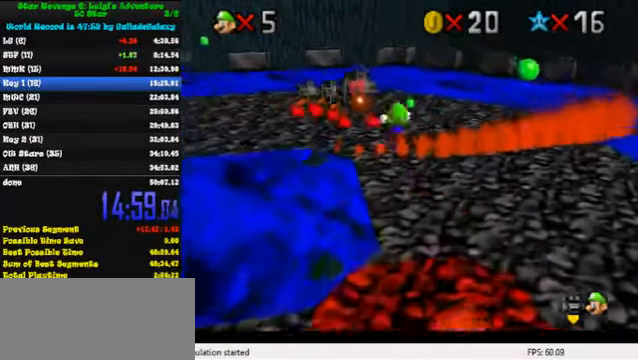
Gameplay with keyboard; each line is a JSON object with the keys held at the frame after it. "events" lists presses ("down") and releases ("up") of "a", "c", "ctrl", "d", "down", "left", "return", "right", "s", "shift", "up", "w", "x" and "y" between this image and that frame as [ms after this image, input, new state], when the widget could be followed in between. No other keys are recorded. Mouse input is not recorded.
{"keys": ["down", "left"], "events": [[267, "down", "down"]]}
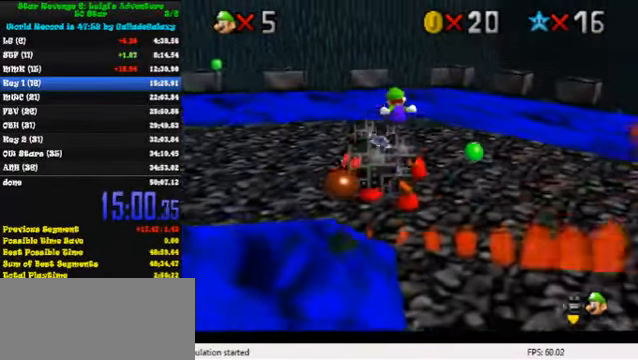
{"keys": ["right", "up"], "events": [[100, "left", "up"], [367, "d", "down"], [367, "down", "up"], [400, "right", "down"], [434, "up", "down"], [467, "d", "up"]]}
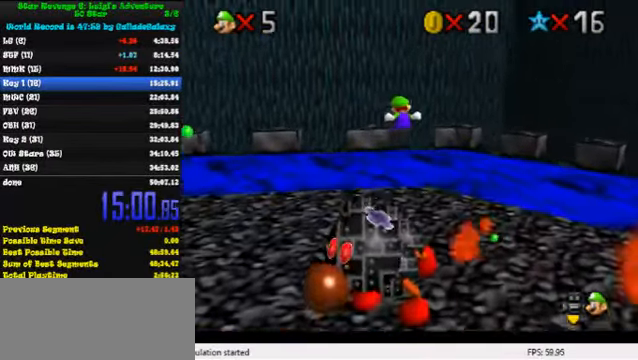
{"keys": ["d", "down", "right"], "events": [[34, "d", "down"], [134, "up", "up"], [200, "d", "up"], [267, "d", "down"], [367, "down", "down"], [434, "d", "up"], [500, "d", "down"]]}
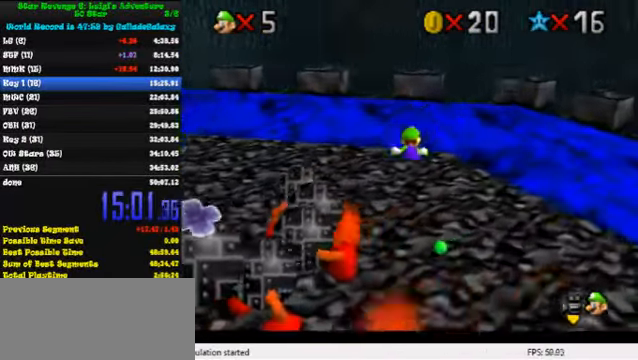
{"keys": ["d", "down"], "events": [[34, "right", "up"], [134, "d", "up"], [167, "down", "up"], [200, "d", "down"], [234, "right", "down"], [267, "down", "down"], [334, "d", "up"], [434, "d", "down"], [467, "right", "up"]]}
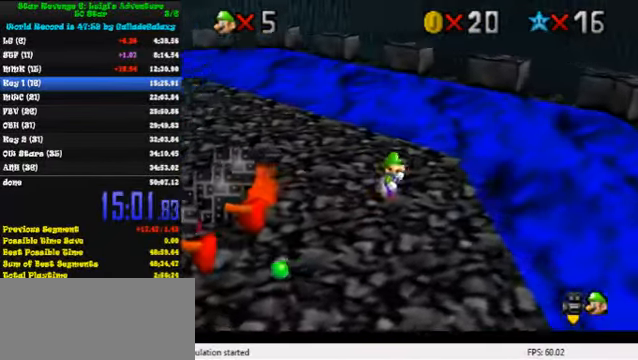
{"keys": ["shift"], "events": [[67, "d", "up"], [334, "shift", "down"], [367, "down", "up"], [434, "shift", "up"], [500, "shift", "down"]]}
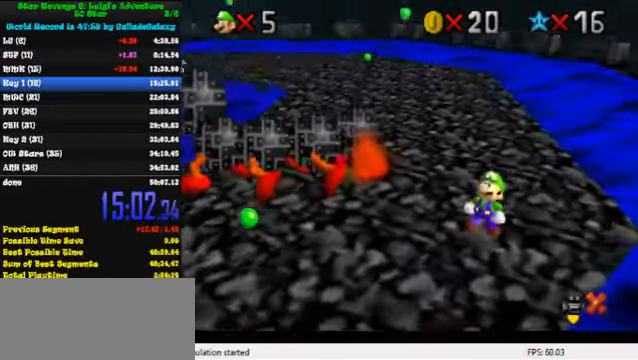
{"keys": ["shift"], "events": [[100, "shift", "up"], [167, "shift", "down"], [234, "shift", "up"], [334, "shift", "down"], [400, "shift", "up"], [467, "shift", "down"]]}
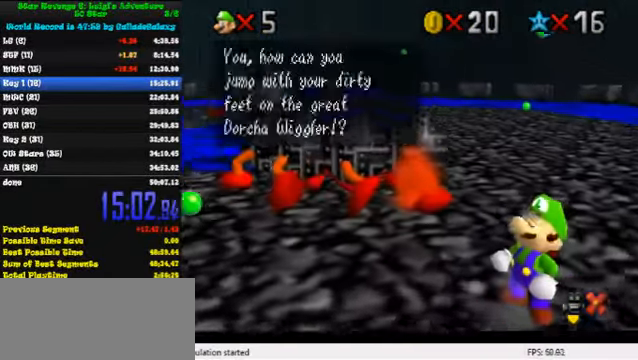
{"keys": [], "events": [[34, "shift", "up"], [134, "shift", "down"], [200, "shift", "up"], [267, "shift", "down"], [334, "shift", "up"], [400, "shift", "down"], [467, "shift", "up"]]}
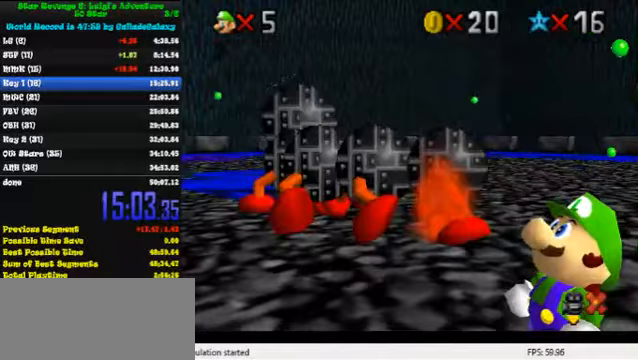
{"keys": ["down"], "events": [[33, "shift", "down"], [100, "shift", "up"], [200, "shift", "down"], [267, "down", "down"], [267, "shift", "up"], [367, "d", "down"], [500, "d", "up"]]}
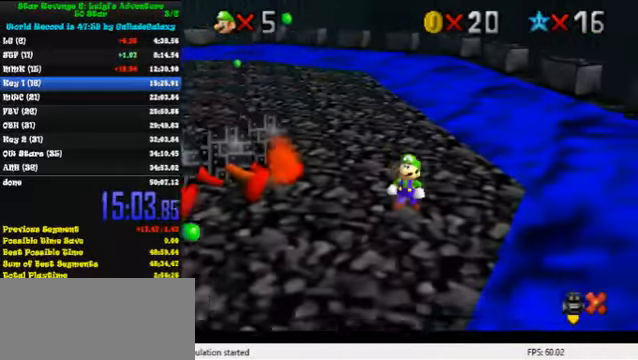
{"keys": ["d", "down"], "events": [[67, "d", "down"], [200, "d", "up"], [267, "d", "down"], [367, "d", "up"], [400, "d", "down"]]}
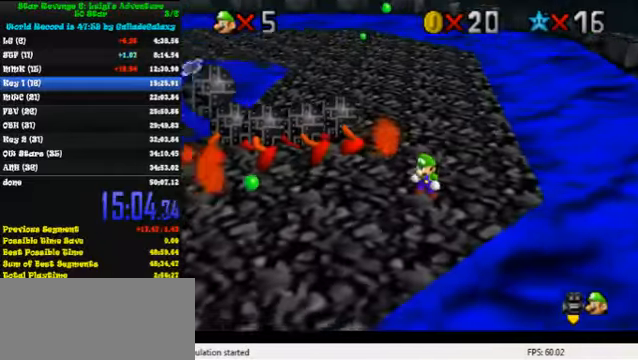
{"keys": ["left", "up"], "events": [[33, "d", "up"], [67, "left", "down"], [100, "d", "down"], [233, "d", "up"], [400, "down", "up"], [467, "up", "down"]]}
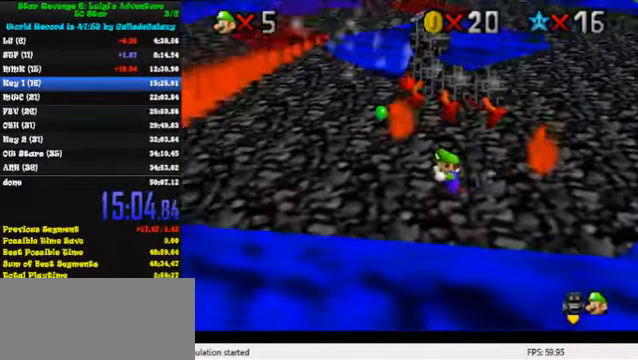
{"keys": ["left", "up"], "events": [[100, "shift", "down"], [300, "shift", "up"], [433, "left", "up"], [500, "left", "down"]]}
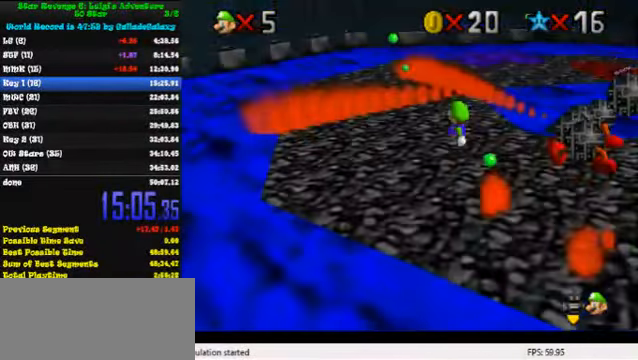
{"keys": ["a", "left"], "events": [[267, "a", "down"], [300, "left", "up"], [333, "a", "up"], [400, "a", "down"], [400, "left", "down"], [500, "up", "up"]]}
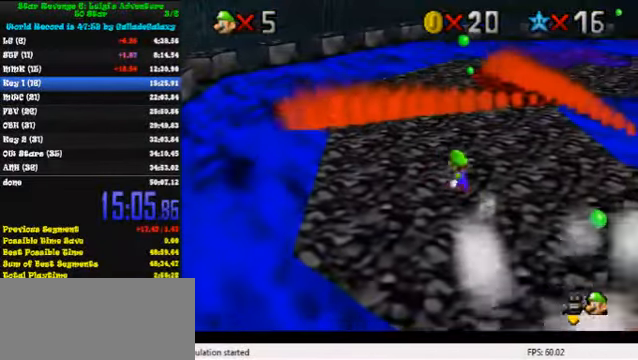
{"keys": ["a", "left", "up"], "events": [[33, "a", "up"], [133, "a", "down"], [167, "up", "down"], [267, "a", "up"], [333, "up", "up"], [367, "a", "down"], [433, "up", "down"]]}
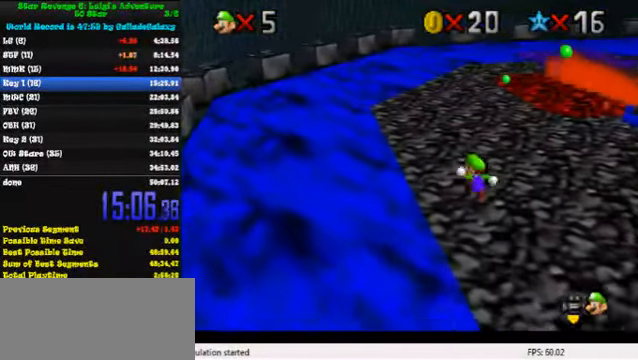
{"keys": ["up"], "events": [[67, "a", "up"], [100, "left", "up"], [200, "left", "down"], [333, "left", "up"]]}
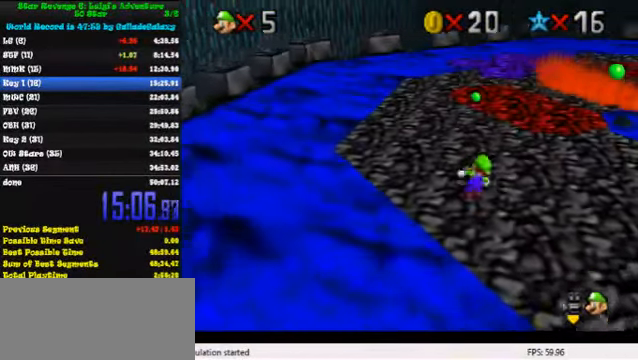
{"keys": ["up"], "events": [[33, "y", "down"], [67, "shift", "down"], [200, "shift", "up"], [233, "y", "up"], [333, "a", "down"], [500, "a", "up"]]}
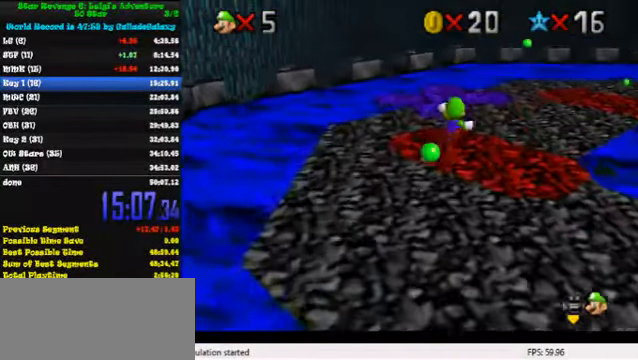
{"keys": ["left", "up"], "events": [[67, "a", "down"], [67, "left", "down"], [233, "a", "up"], [300, "a", "down"], [467, "a", "up"]]}
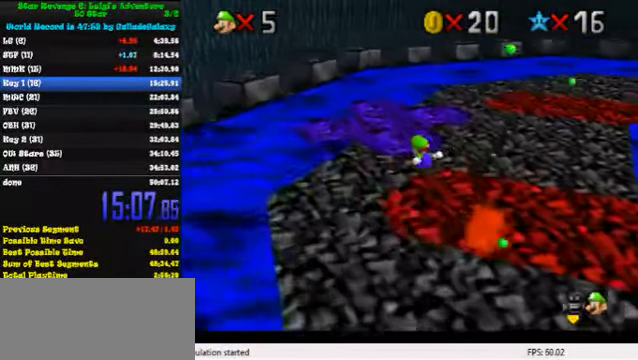
{"keys": ["up"], "events": [[33, "a", "down"], [67, "left", "up"], [200, "a", "up"], [267, "a", "down"], [433, "a", "up"]]}
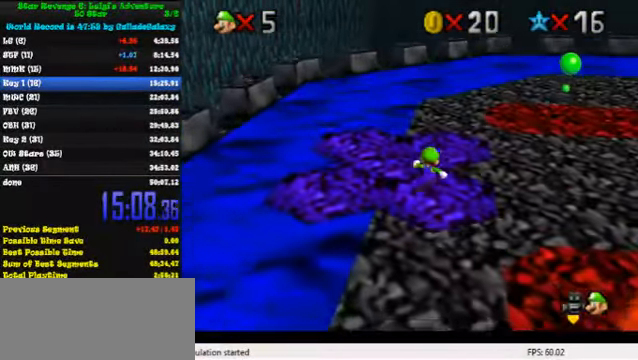
{"keys": ["a", "down", "left"], "events": [[33, "a", "down"], [100, "up", "up"], [133, "a", "up"], [233, "a", "down"], [433, "a", "up"], [433, "down", "down"], [433, "left", "down"], [466, "a", "down"]]}
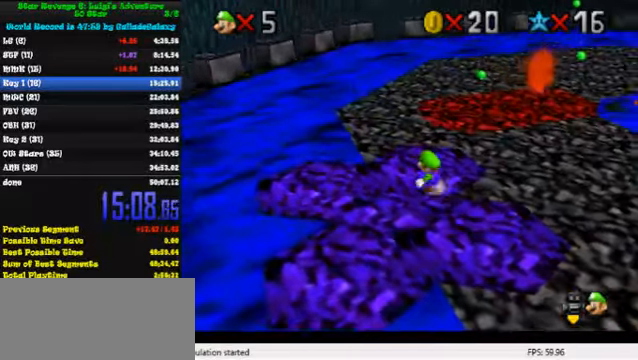
{"keys": ["a", "up"], "events": [[100, "a", "up"], [100, "down", "up"], [200, "a", "down"], [300, "left", "up"], [333, "a", "up"], [400, "a", "down"], [500, "up", "down"]]}
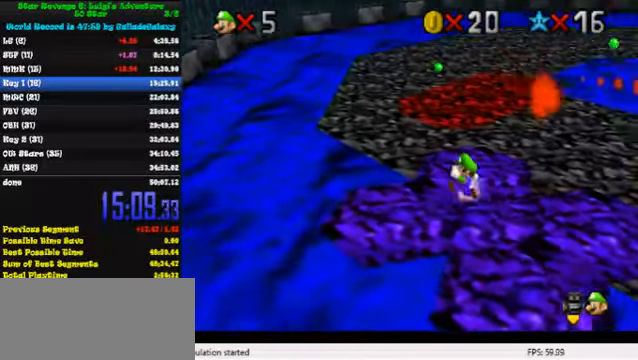
{"keys": ["right", "shift"], "events": [[33, "a", "up"], [66, "left", "down"], [266, "shift", "down"], [366, "left", "up"], [366, "right", "down"], [366, "up", "up"]]}
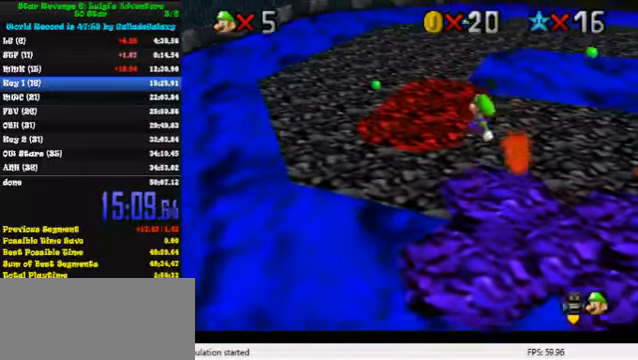
{"keys": ["a", "left"], "events": [[133, "shift", "up"], [233, "ctrl", "down"], [233, "shift", "down"], [266, "shift", "up"], [300, "ctrl", "up"], [466, "a", "down"], [466, "right", "up"], [500, "left", "down"]]}
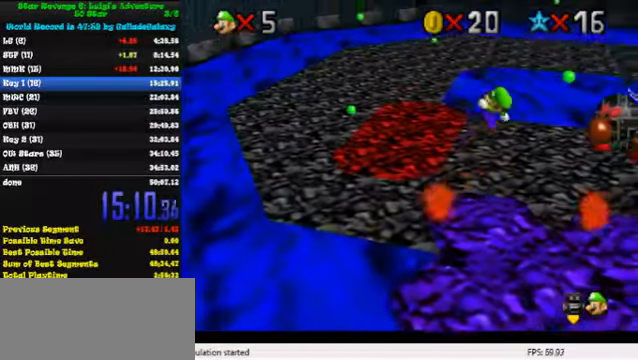
{"keys": ["left", "shift", "up"], "events": [[66, "a", "up"], [100, "up", "down"], [433, "shift", "down"]]}
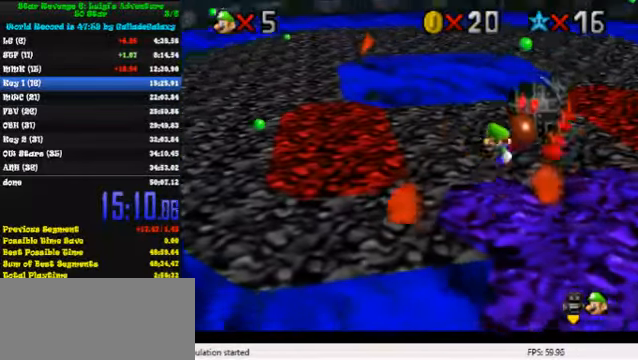
{"keys": ["right", "up"], "events": [[33, "shift", "up"], [100, "left", "up"], [100, "right", "down"]]}
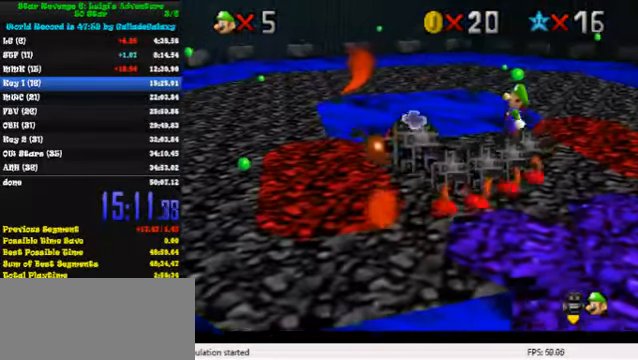
{"keys": [], "events": [[166, "up", "up"], [300, "down", "down"], [500, "down", "up"], [500, "right", "up"]]}
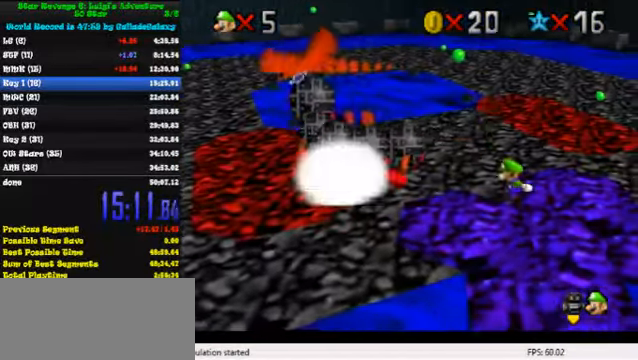
{"keys": ["left", "up"], "events": [[233, "up", "down"], [300, "left", "down"]]}